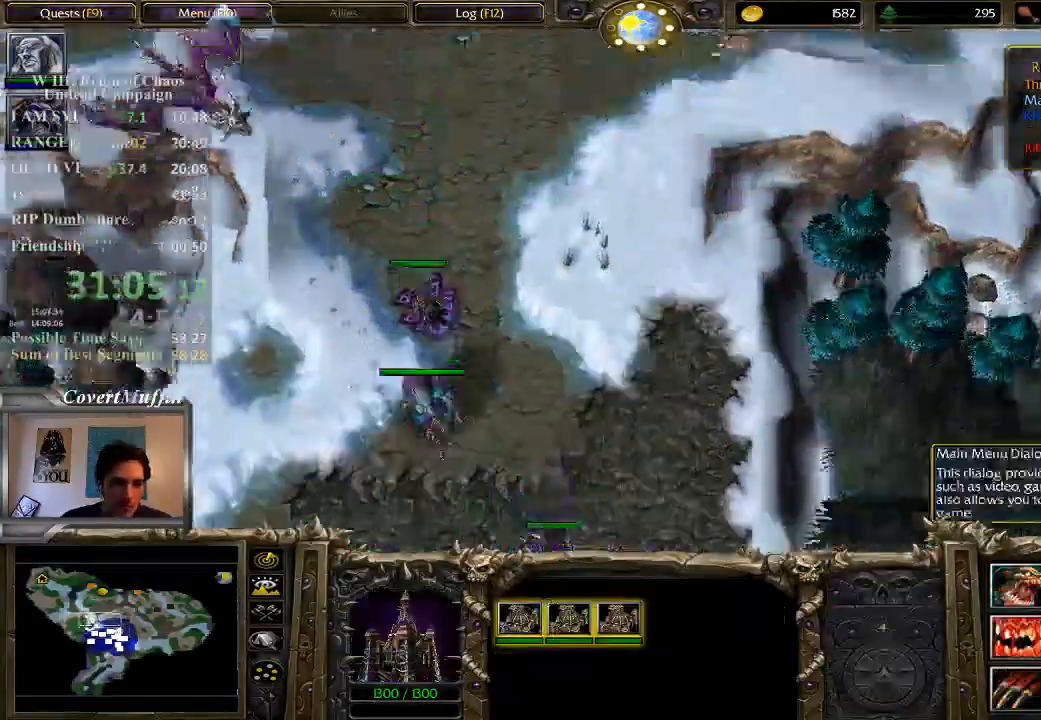
Gameplay with keyboard and mouse; each line is a JSON object with the keys and mouse buttons held at the frame after it. "events" lists presses ("down") and releases ("up") of "1", "2", "3", "4", "5", "6", "7", "a", "alt", "c", "caps_lock", "ctrl", "d", "e", "f", "q", "r", "s", "shift", "space", "t", "tab", "tilde", "v", "w", "x", "z", "mouse_left" and "mouse_right" between this image and that frame as [ms after this image, input, new state], when the widget could be followed in between. "mouse_left", "mouse_right" = the "left", "right" buttons of the "mouse" list. No other keys are recorded. Not read: mouse_move.
{"keys": [], "mouse": [], "events": []}
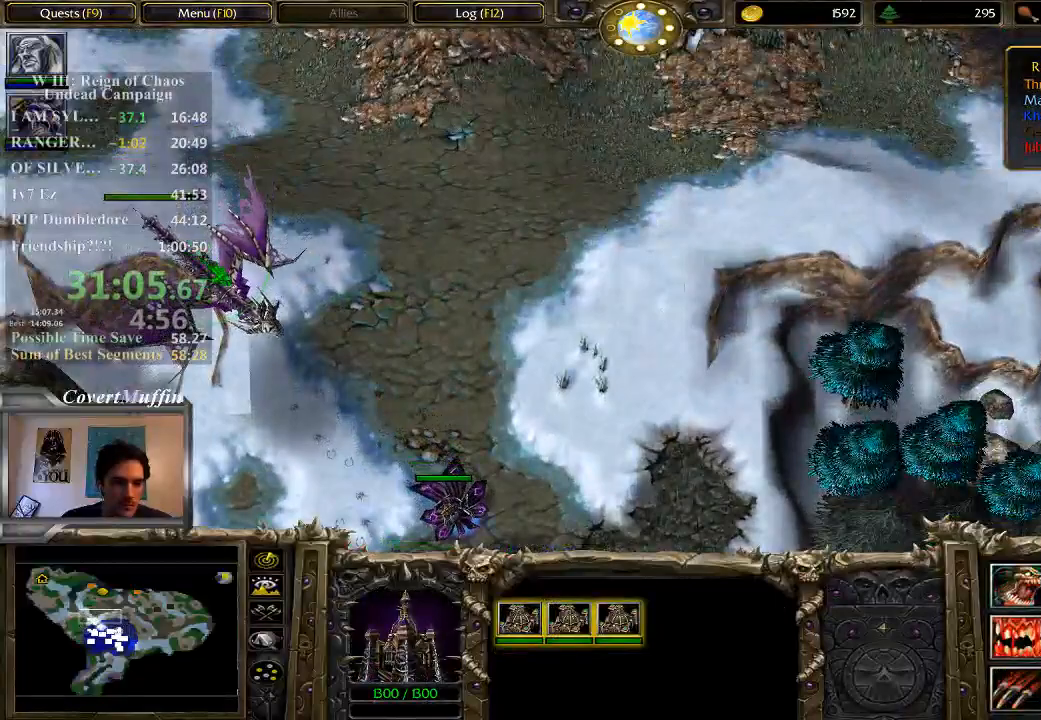
{"keys": [], "mouse": [], "events": [[67, "mouse_right", "down"], [167, "mouse_right", "up"]]}
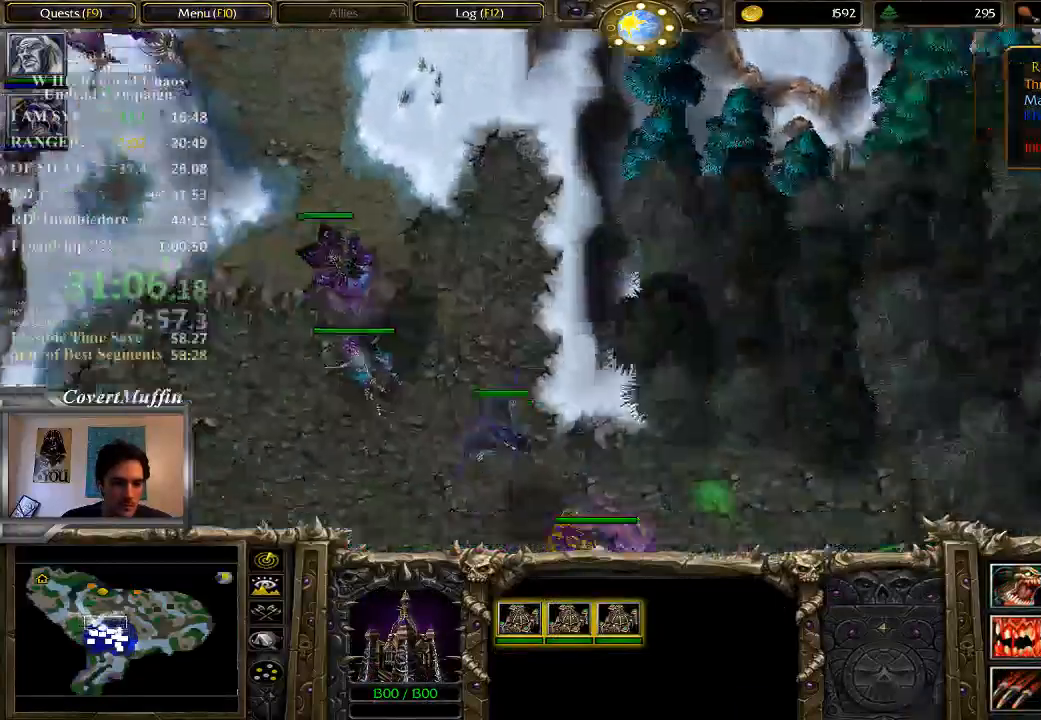
{"keys": [], "mouse": [], "events": [[267, "1", "down"], [333, "1", "up"]]}
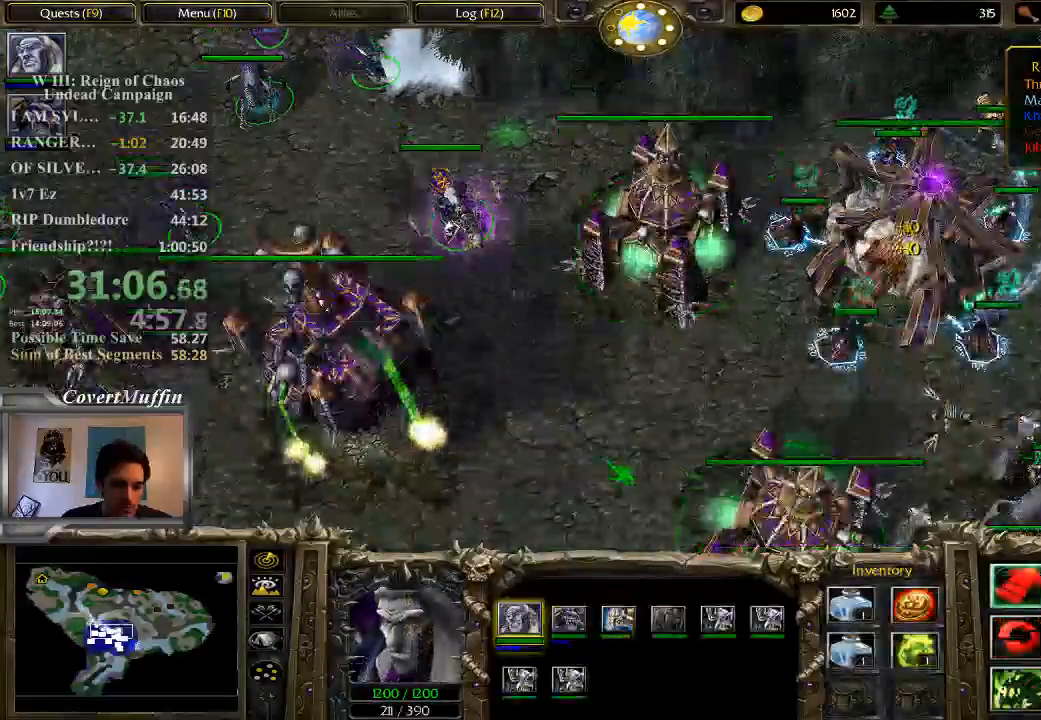
{"keys": [], "mouse": ["right"], "events": [[100, "mouse_right", "down"], [233, "mouse_right", "up"], [300, "mouse_right", "down"], [367, "mouse_right", "up"], [450, "mouse_right", "down"]]}
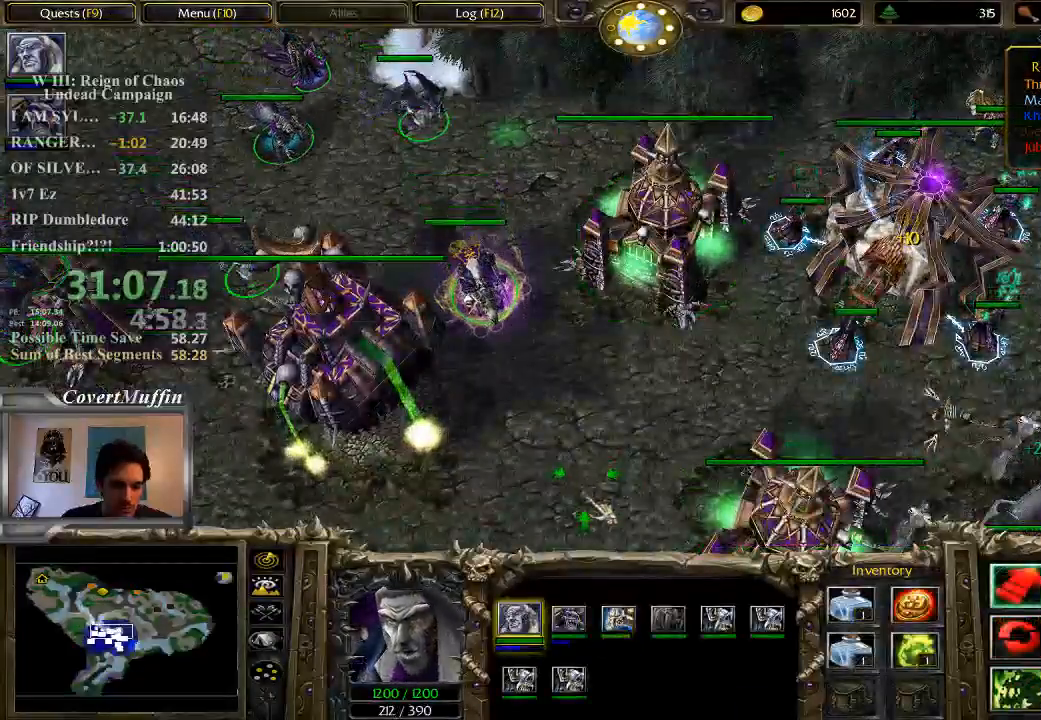
{"keys": [], "mouse": [], "events": [[17, "mouse_right", "up"]]}
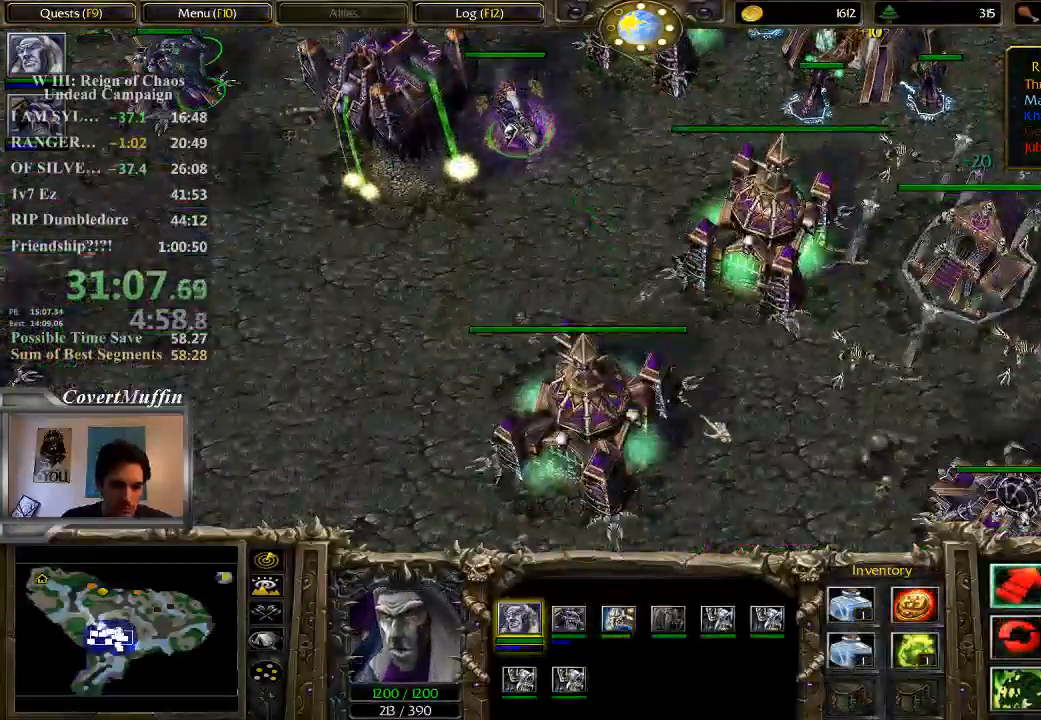
{"keys": [], "mouse": [], "events": [[117, "mouse_right", "down"], [217, "mouse_right", "up"], [283, "mouse_right", "down"], [383, "mouse_right", "up"]]}
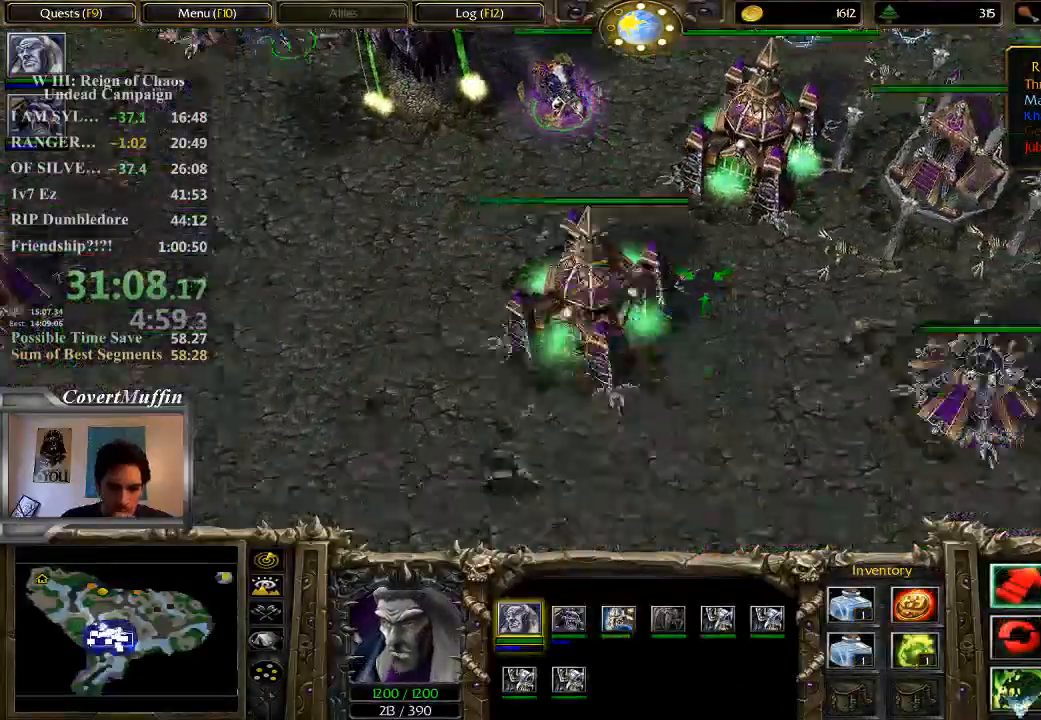
{"keys": [], "mouse": ["right"], "events": [[400, "mouse_right", "down"], [467, "mouse_right", "up"], [500, "mouse_right", "down"]]}
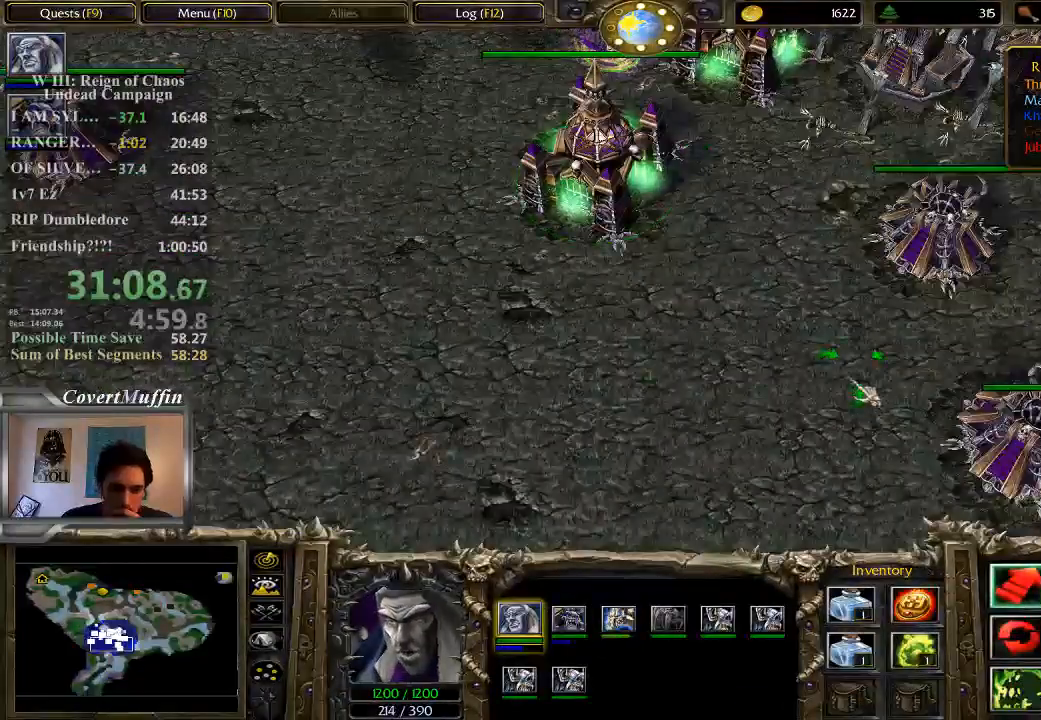
{"keys": [], "mouse": [], "events": [[133, "mouse_right", "up"]]}
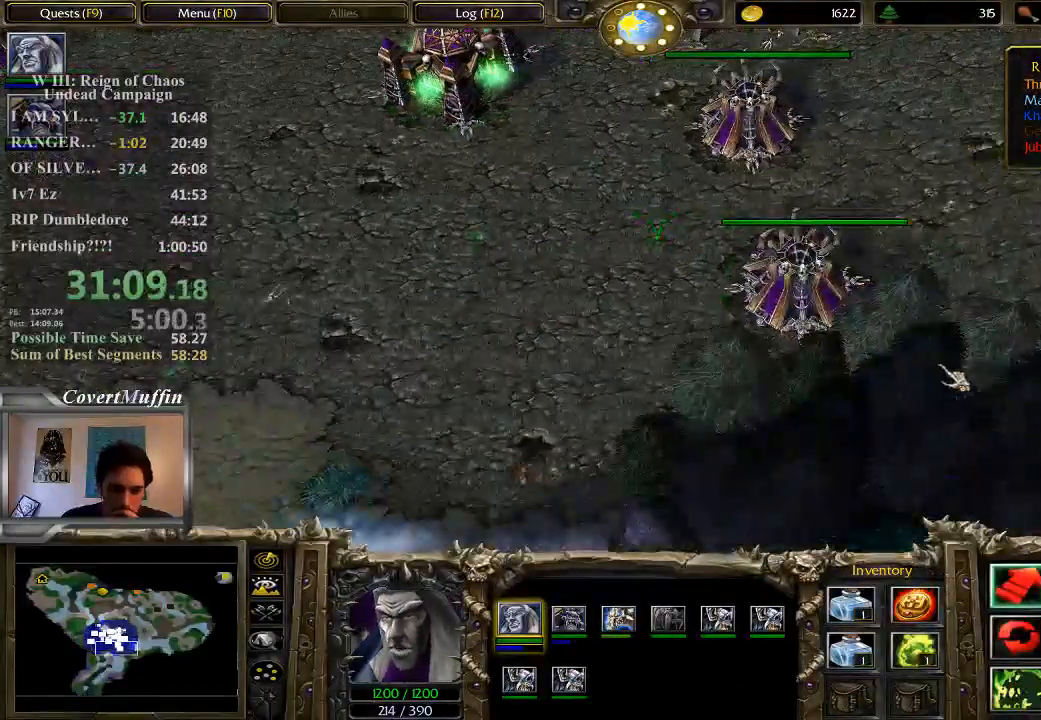
{"keys": [], "mouse": [], "events": []}
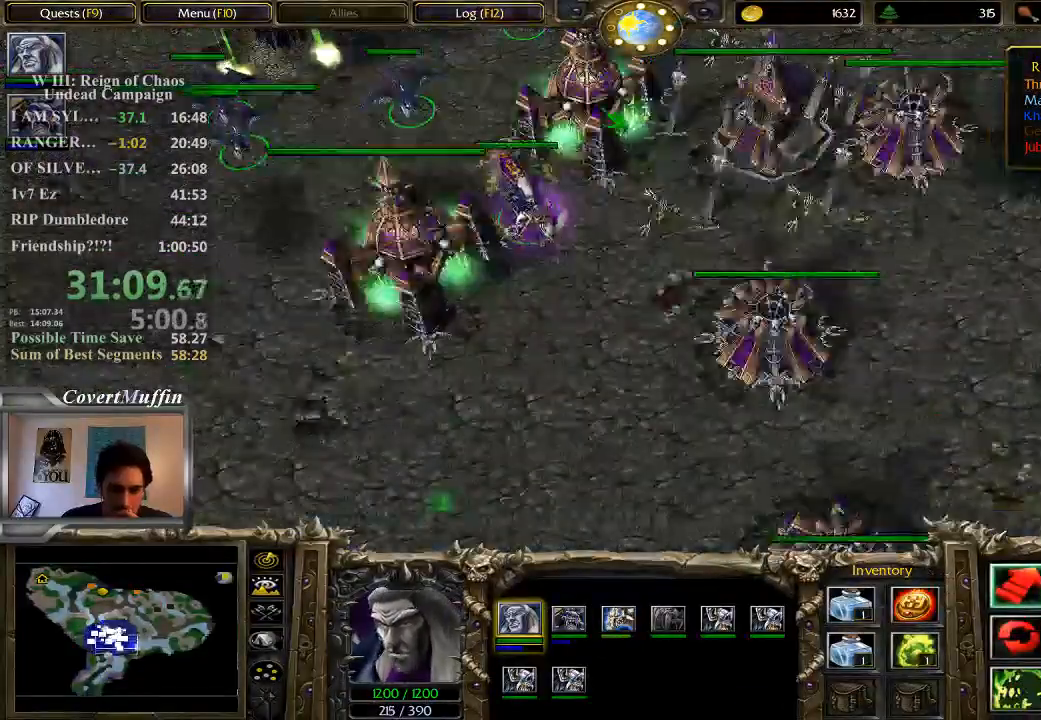
{"keys": [], "mouse": ["right"], "events": [[250, "mouse_right", "down"], [350, "mouse_right", "up"], [417, "mouse_right", "down"]]}
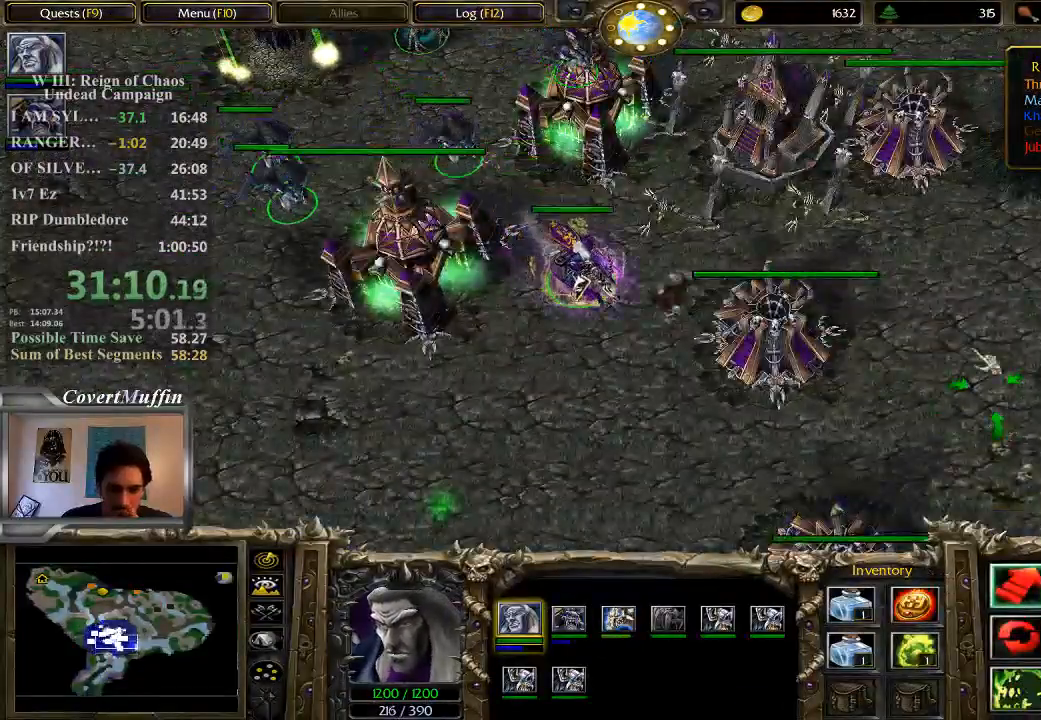
{"keys": [], "mouse": [], "events": [[17, "mouse_right", "up"]]}
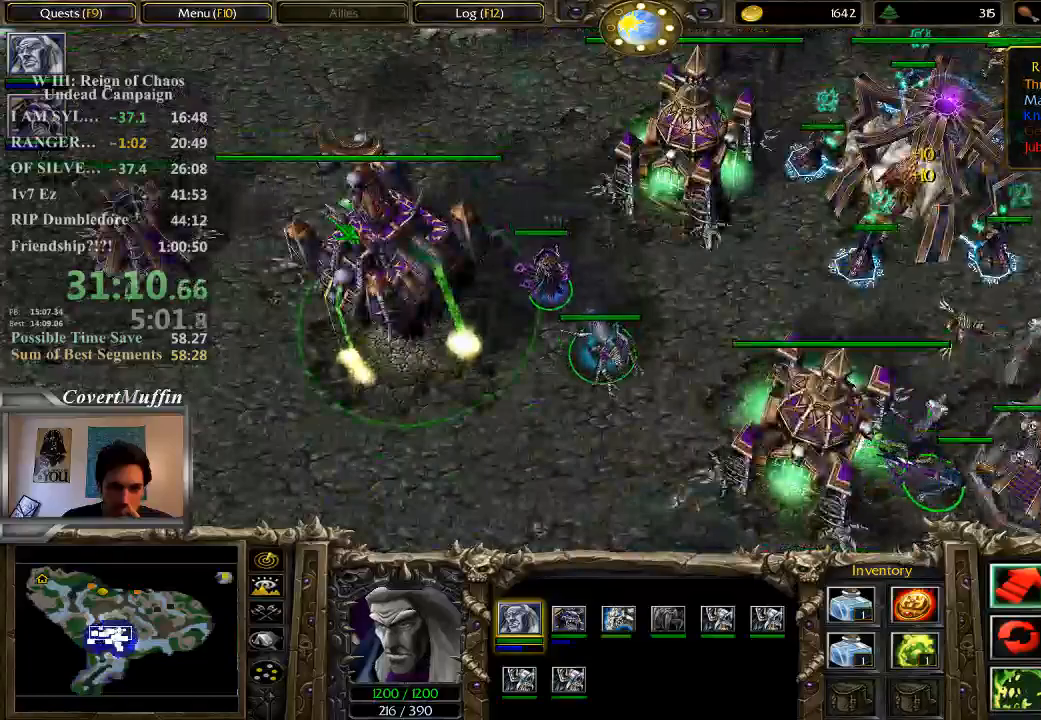
{"keys": [], "mouse": [], "events": []}
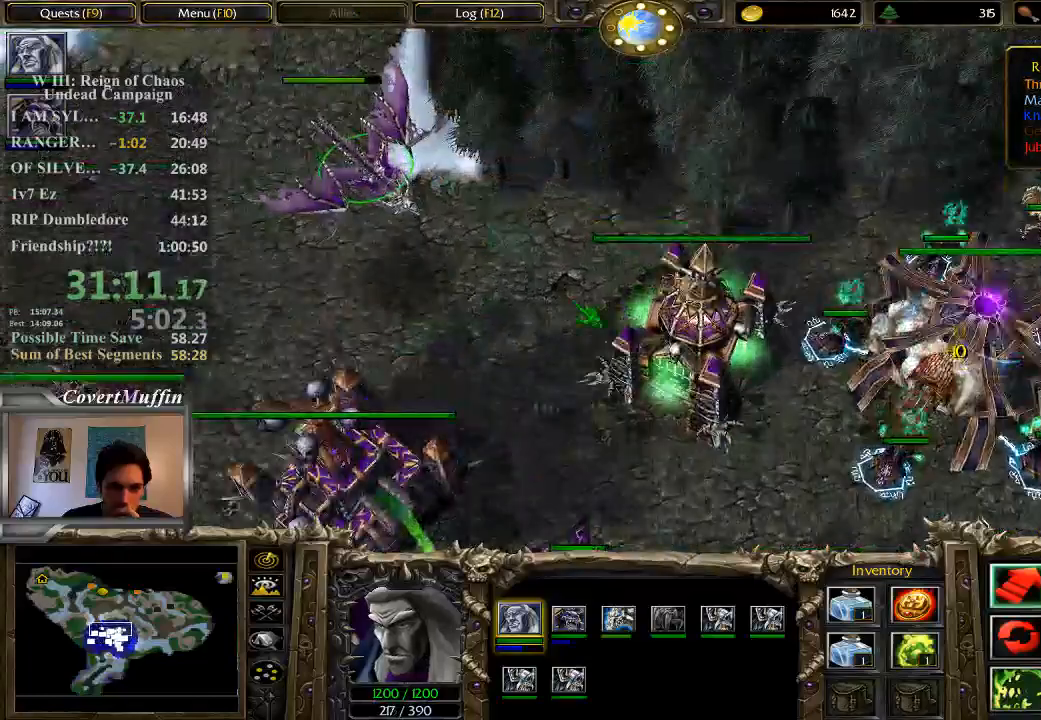
{"keys": [], "mouse": []}
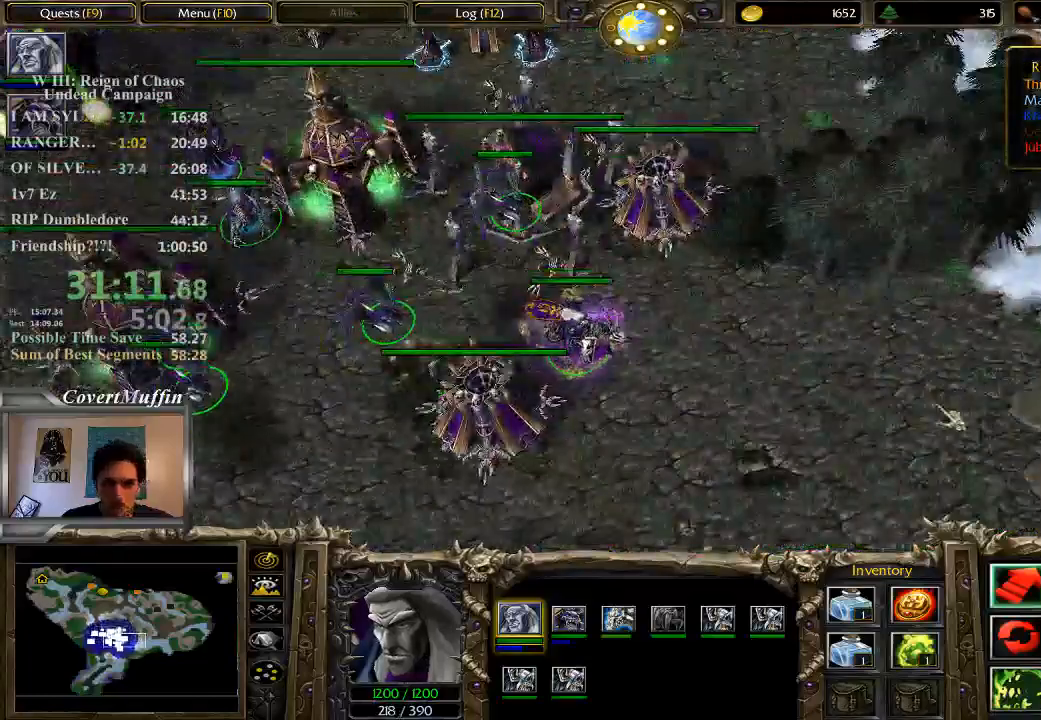
{"keys": [], "mouse": [], "events": []}
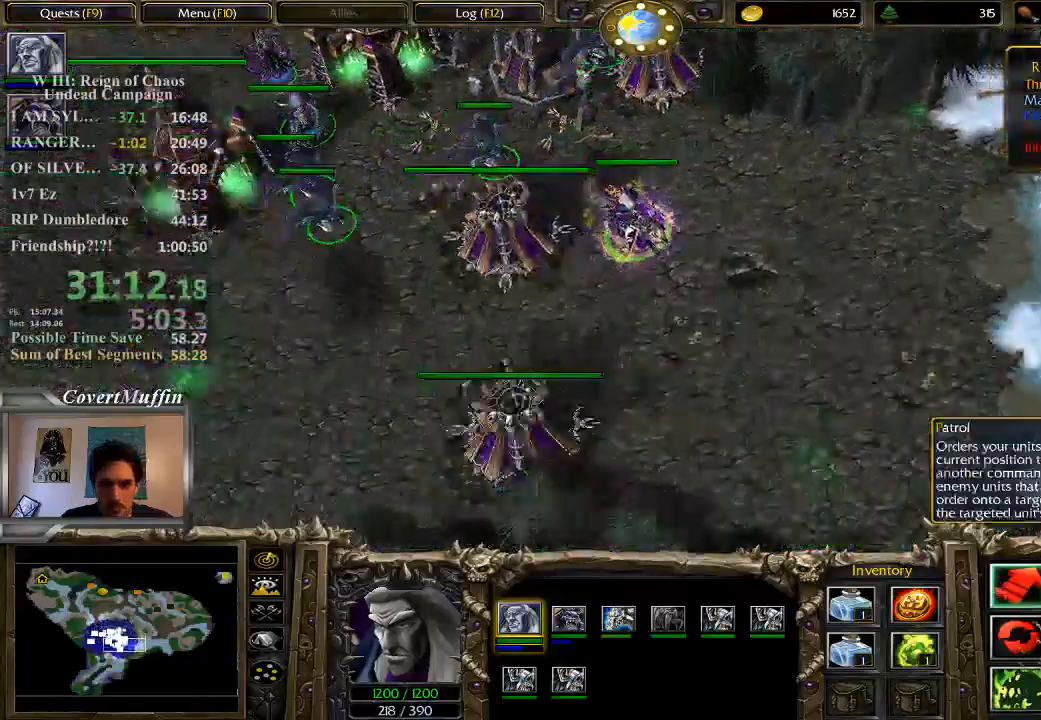
{"keys": [], "mouse": ["right"], "events": [[183, "1", "down"], [283, "1", "up"], [317, "mouse_right", "down"], [417, "mouse_right", "up"], [483, "mouse_right", "down"]]}
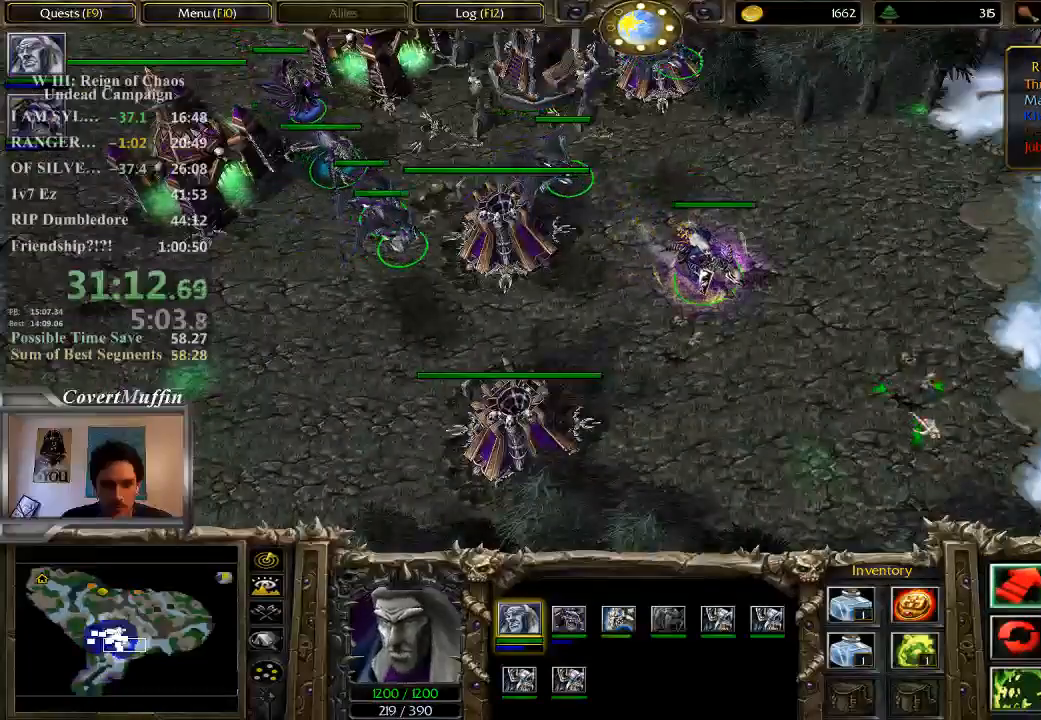
{"keys": [], "mouse": [], "events": [[50, "mouse_right", "up"]]}
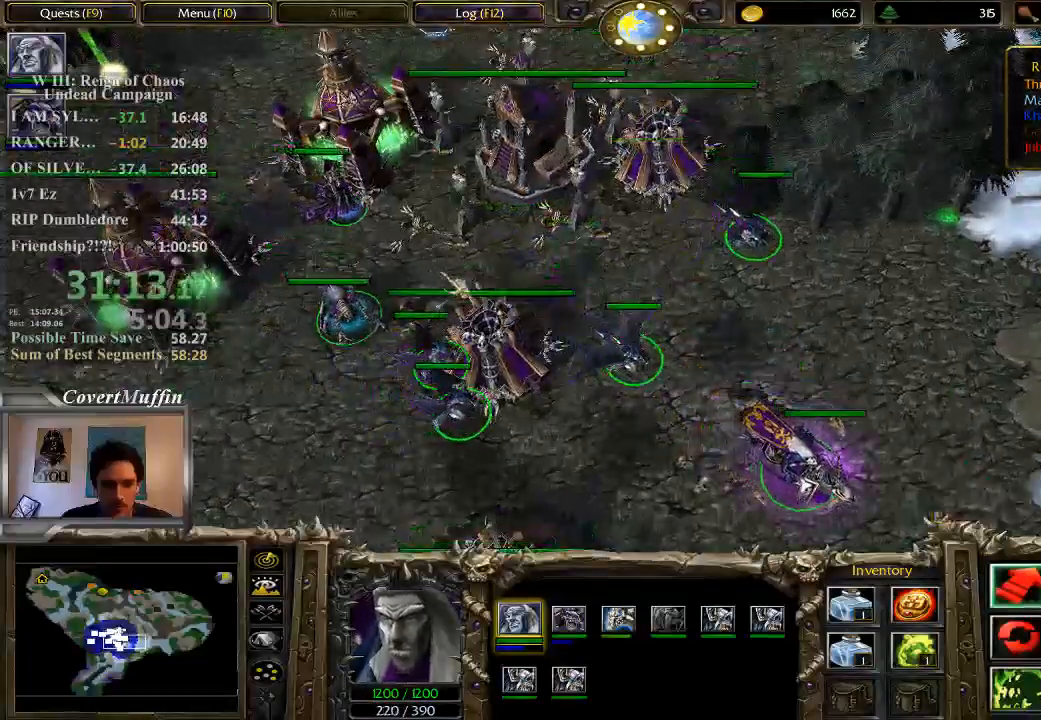
{"keys": ["a"], "mouse": [], "events": [[467, "a", "down"]]}
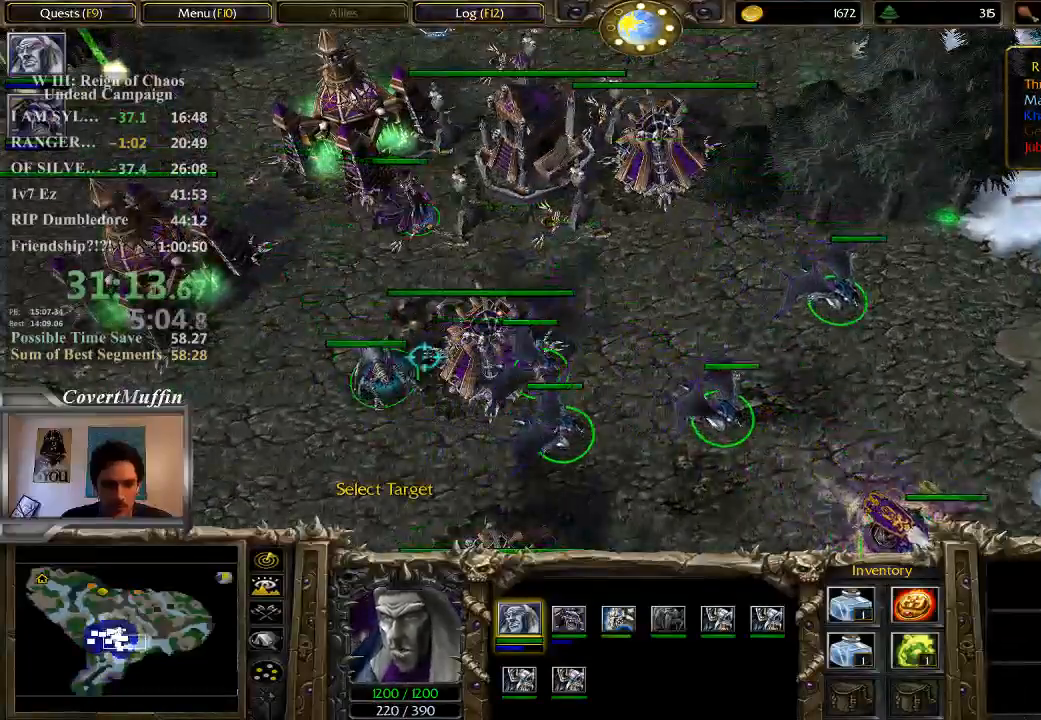
{"keys": [], "mouse": [], "events": [[100, "a", "up"], [267, "mouse_left", "down"], [367, "mouse_left", "up"]]}
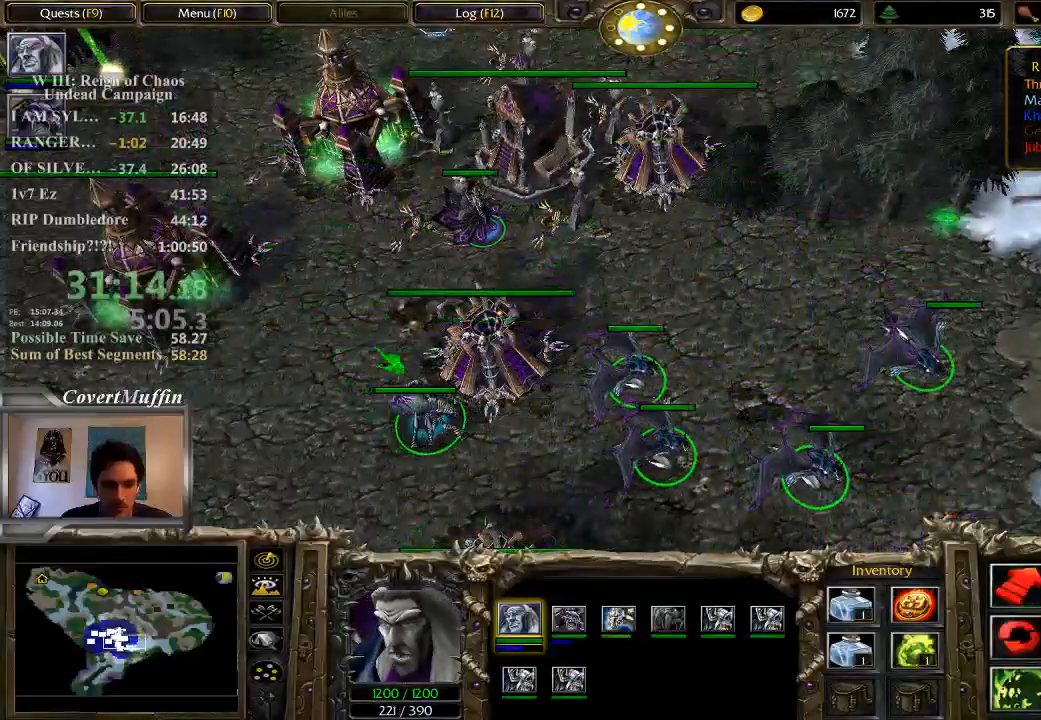
{"keys": [], "mouse": []}
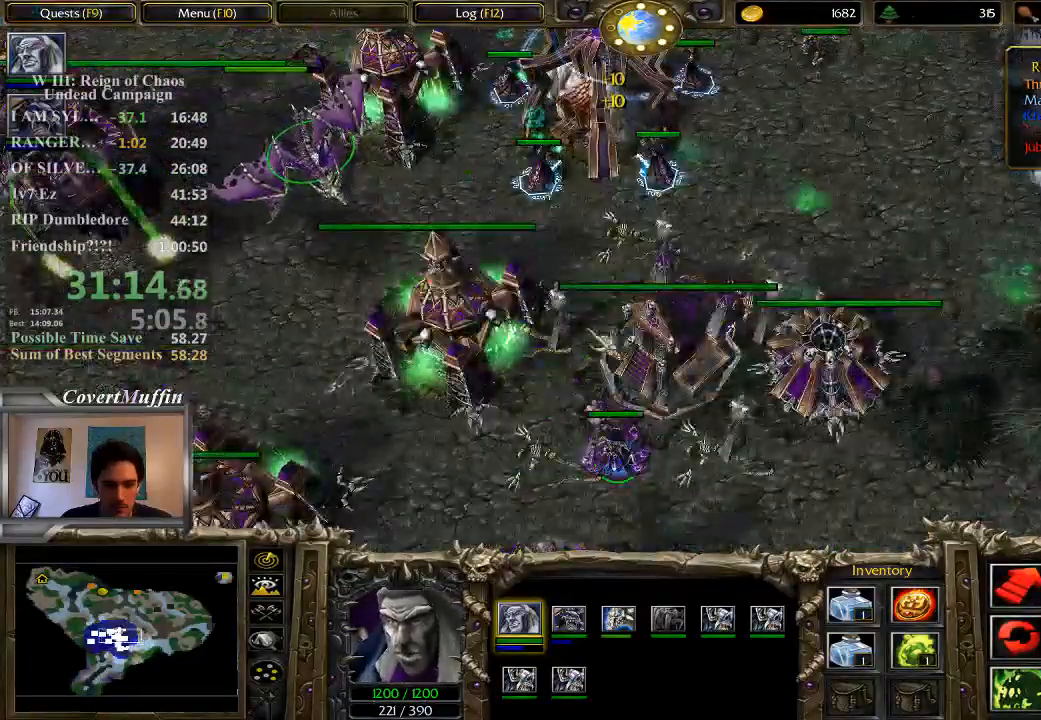
{"keys": [], "mouse": [], "events": [[317, "mouse_left", "down"], [383, "mouse_left", "up"]]}
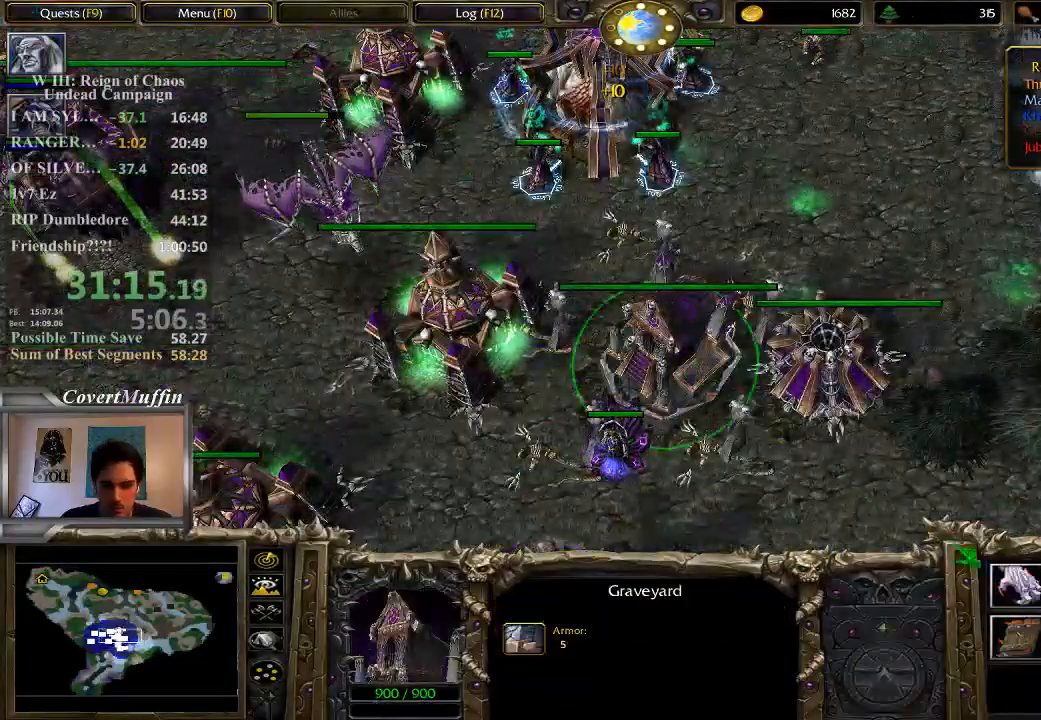
{"keys": [], "mouse": ["left"], "events": [[450, "mouse_left", "down"]]}
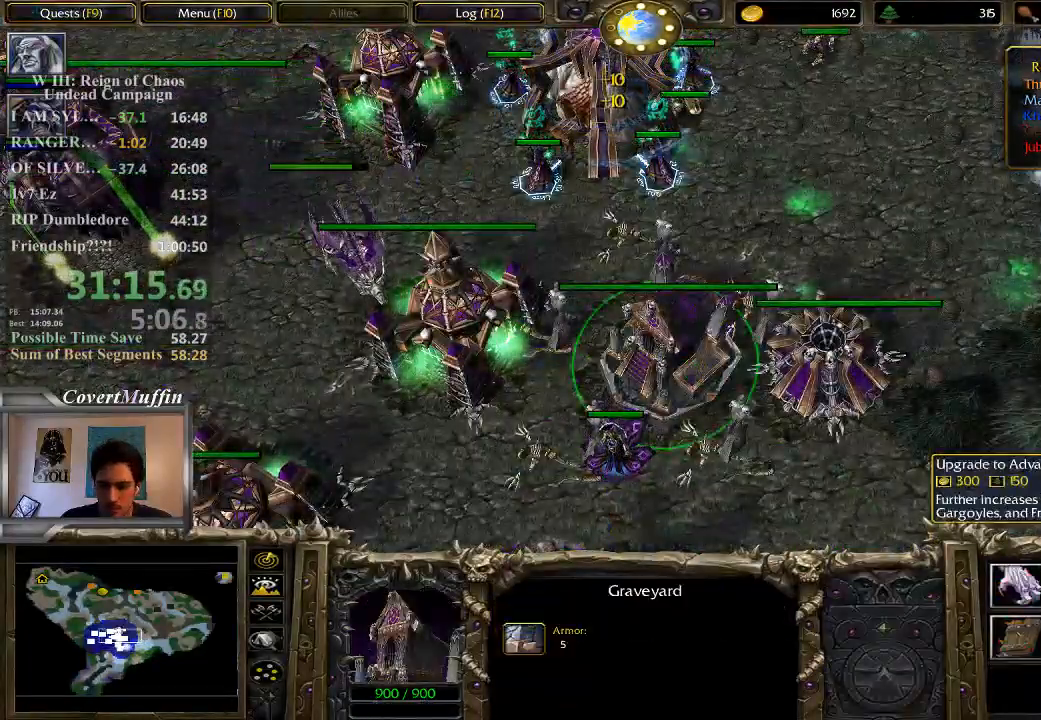
{"keys": [], "mouse": [], "events": [[17, "mouse_left", "up"]]}
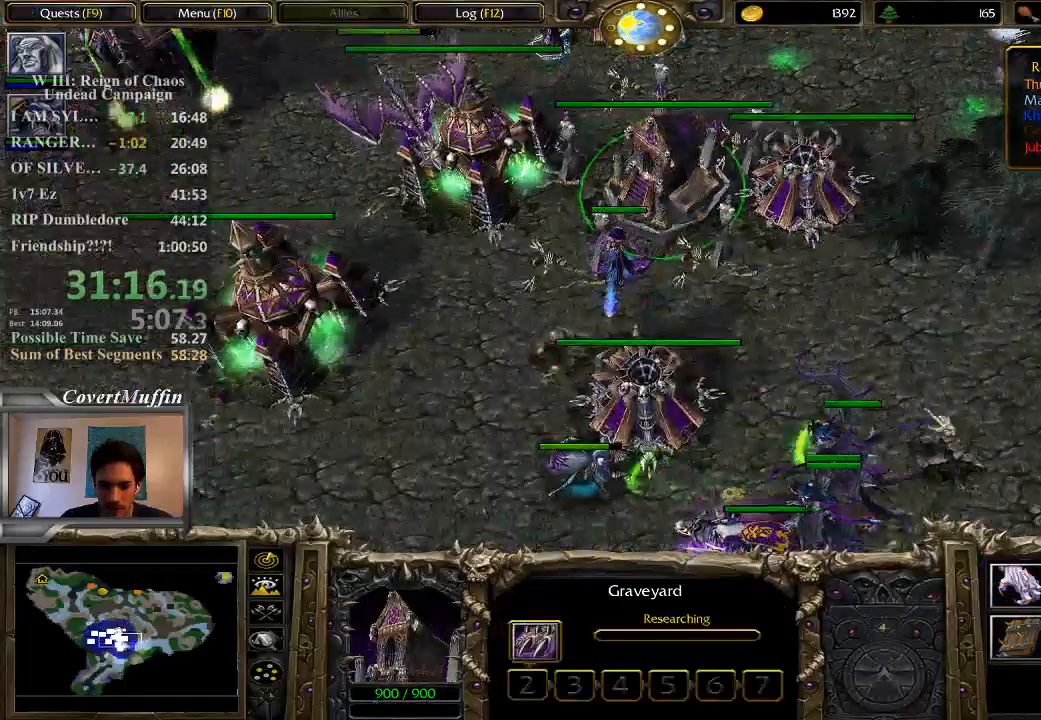
{"keys": [], "mouse": [], "events": []}
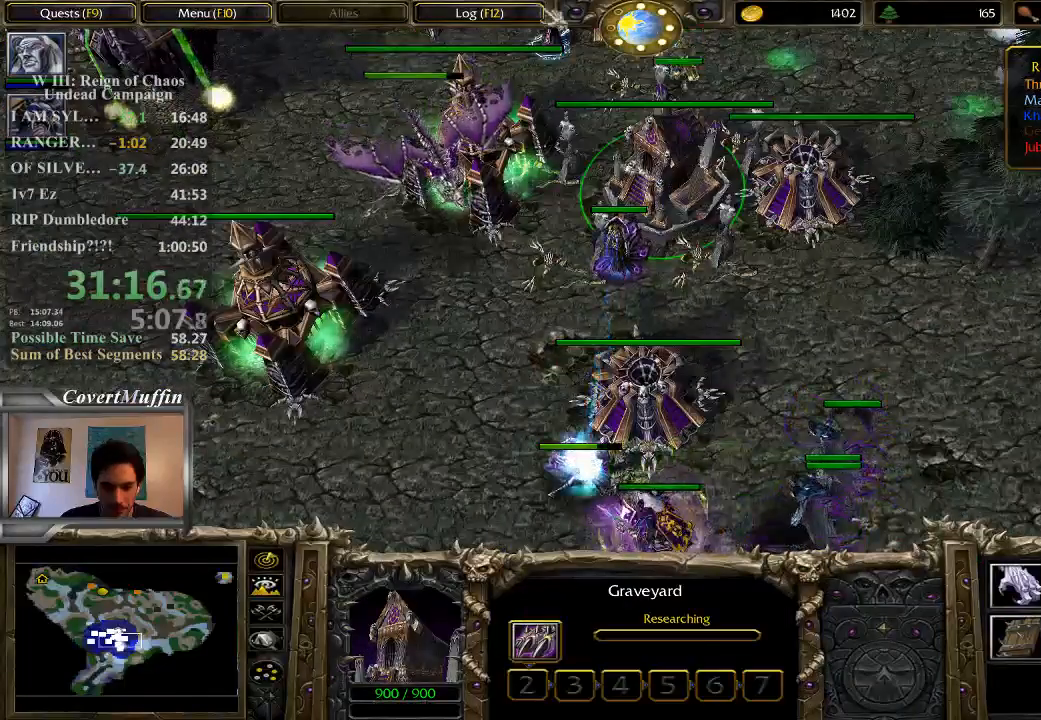
{"keys": [], "mouse": [], "events": []}
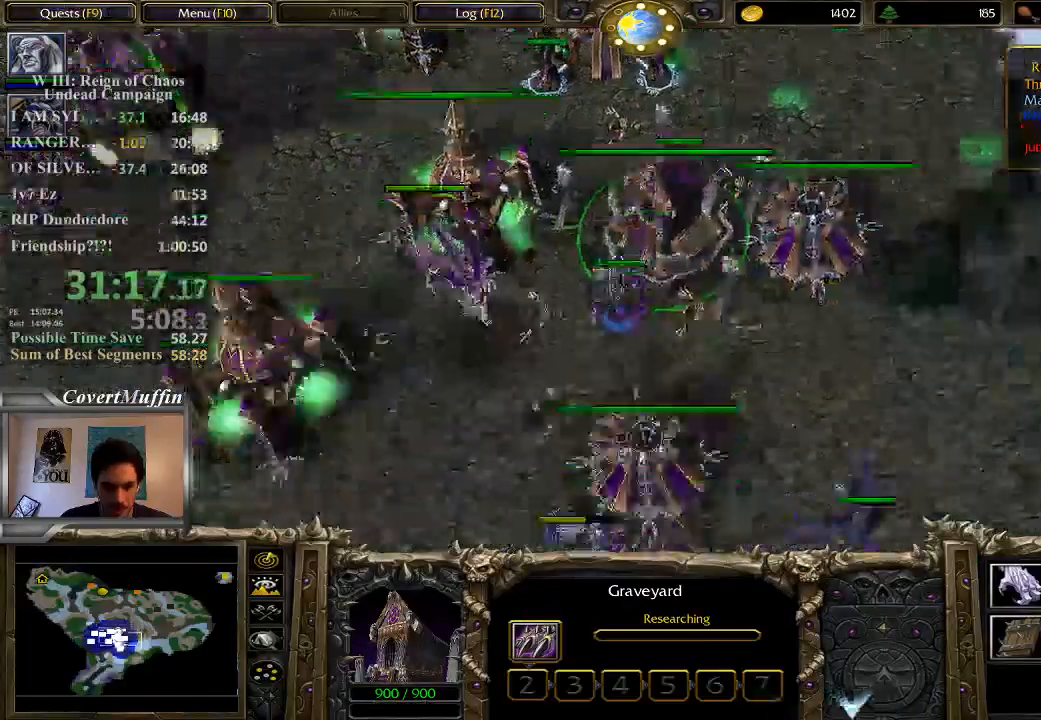
{"keys": [], "mouse": [], "events": []}
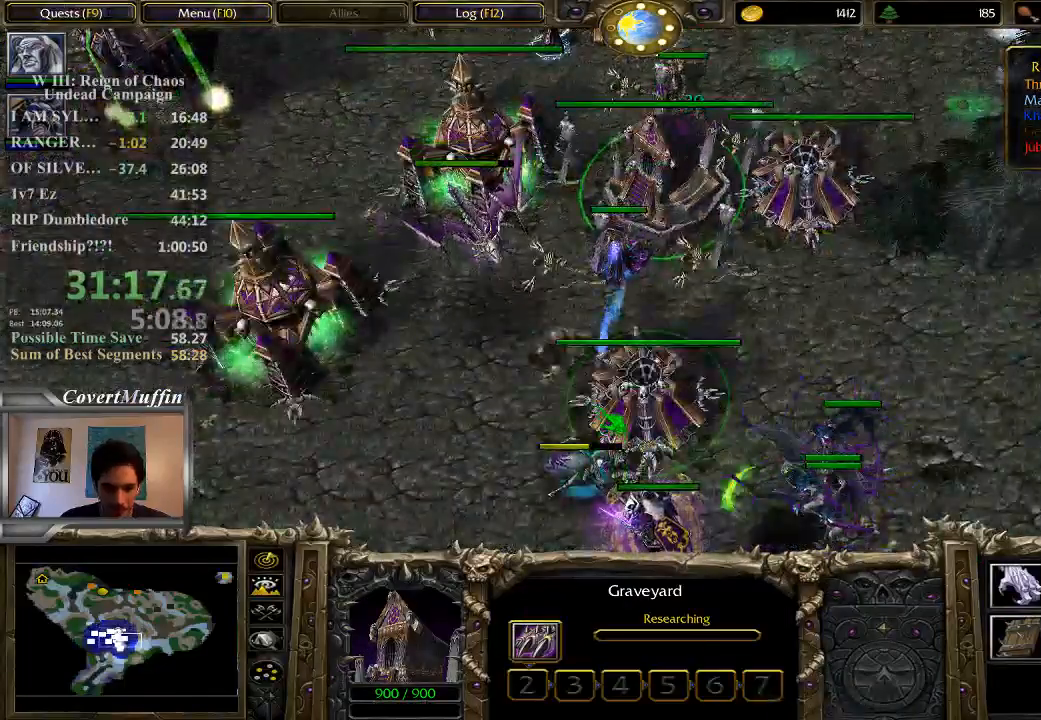
{"keys": ["5"], "mouse": [], "events": [[417, "5", "down"]]}
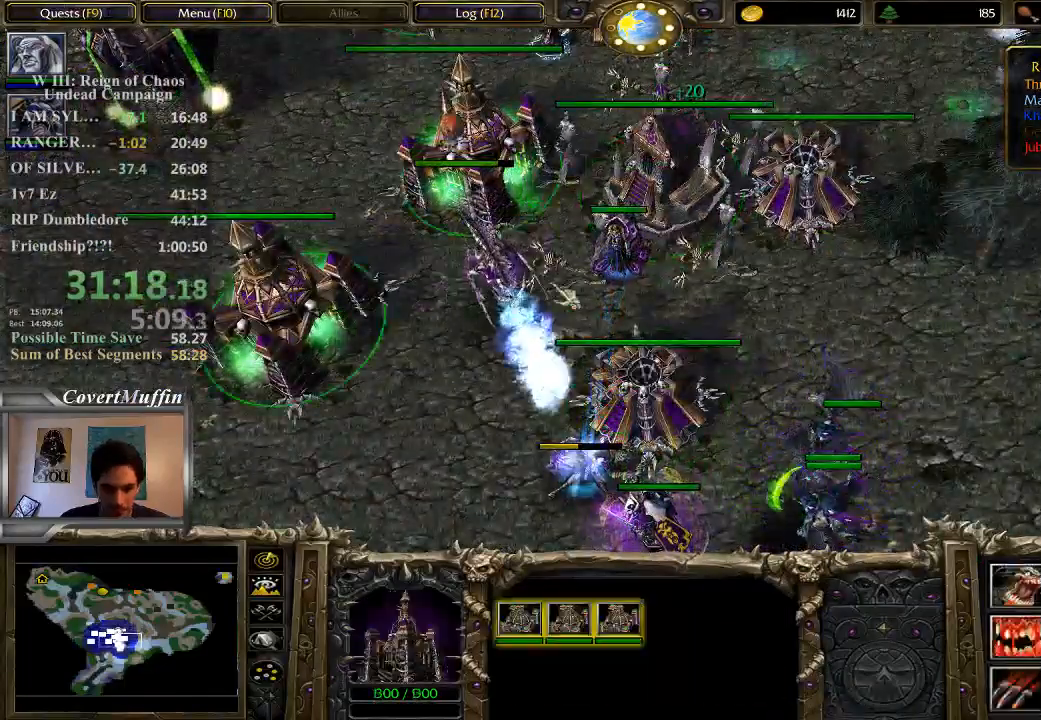
{"keys": [], "mouse": [], "events": [[17, "5", "up"]]}
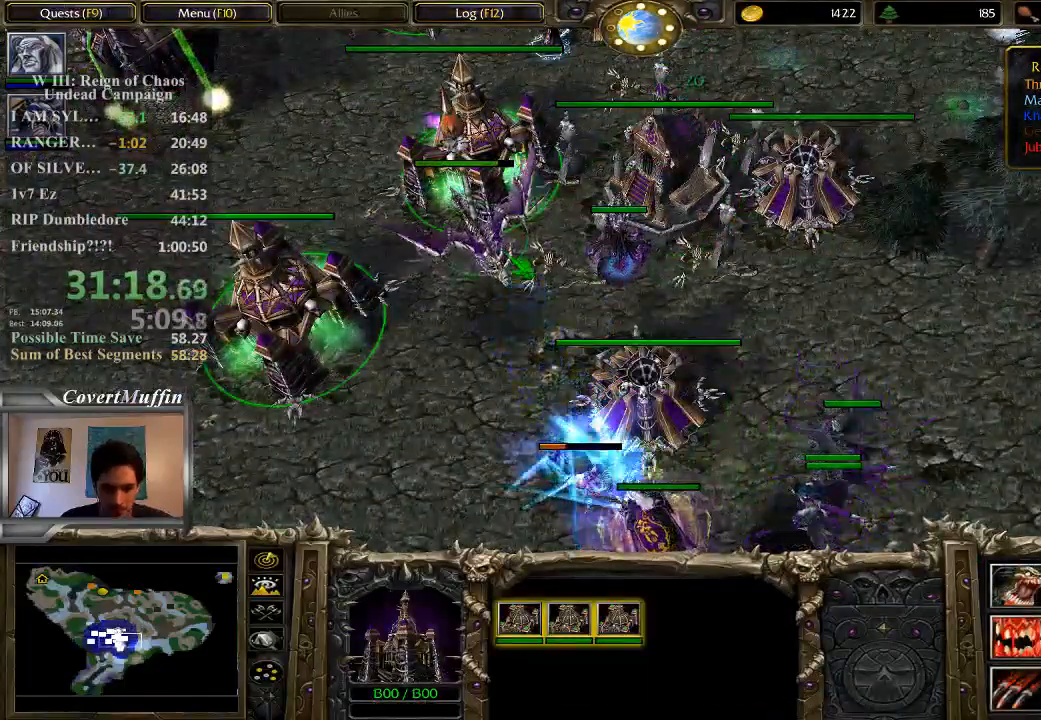
{"keys": [], "mouse": [], "events": []}
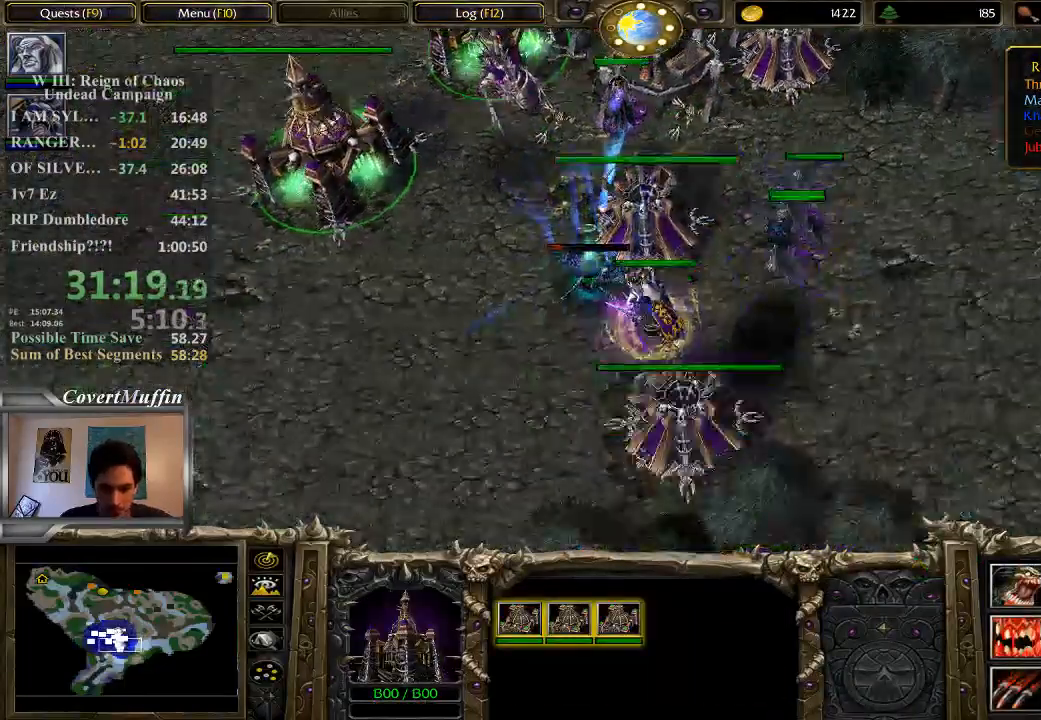
{"keys": [], "mouse": [], "events": []}
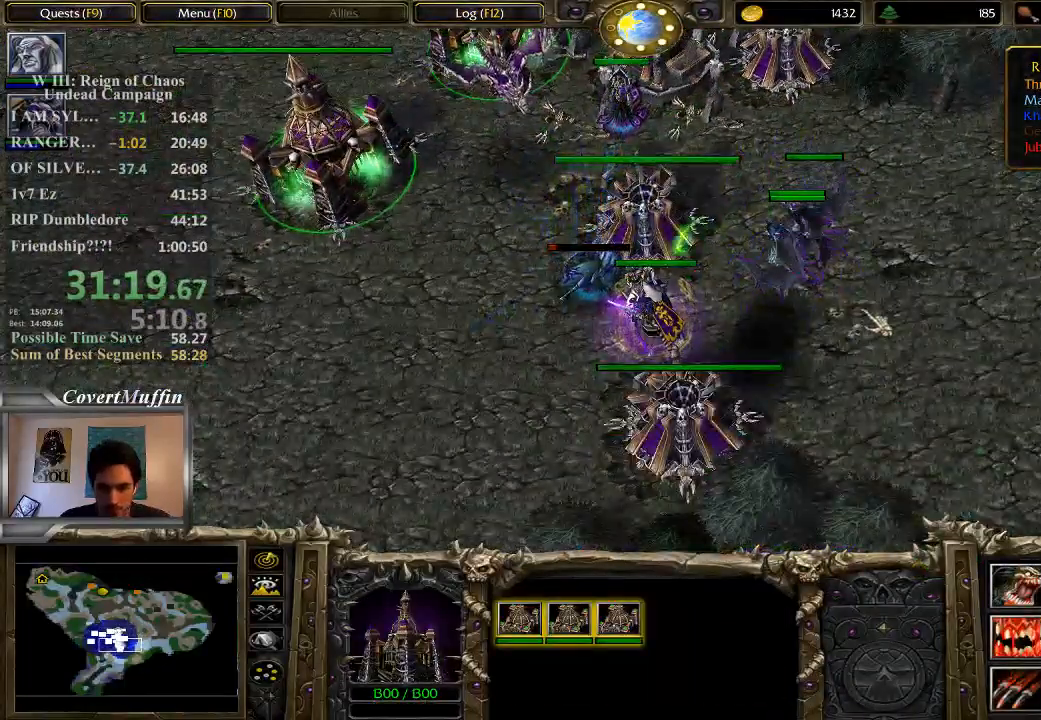
{"keys": [], "mouse": [], "events": []}